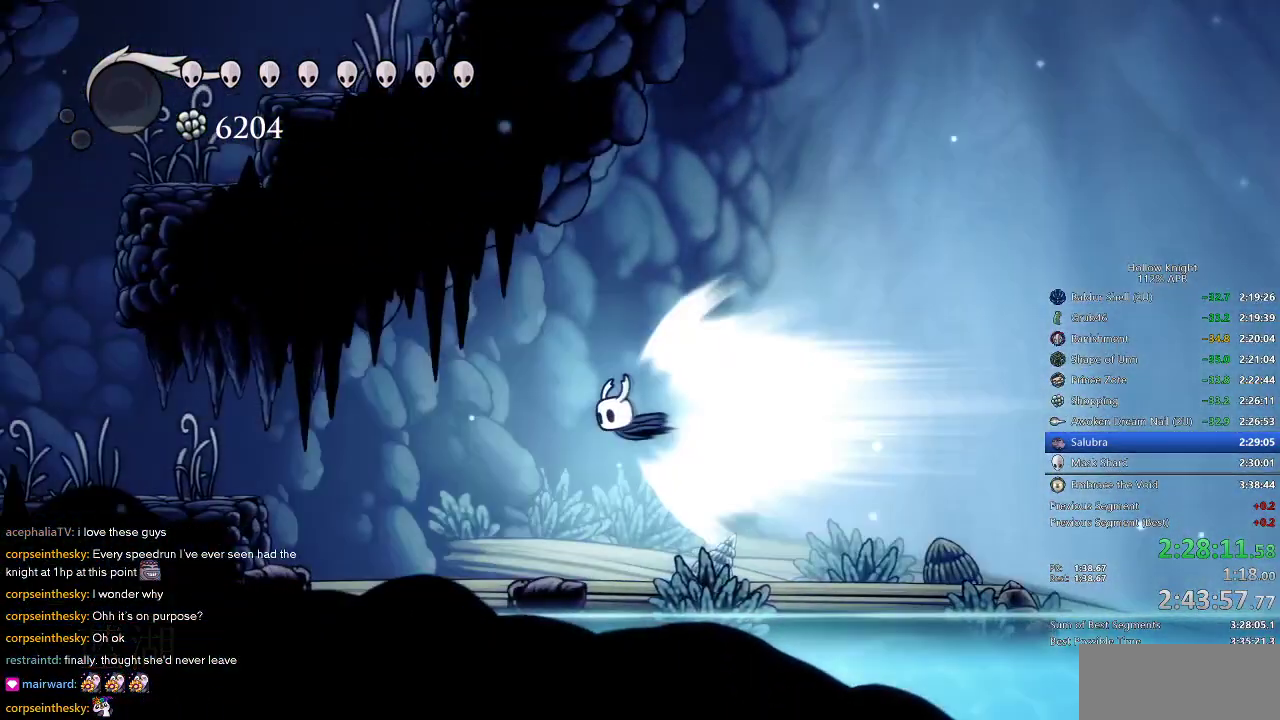
Gameplay with keyboard; each line is a JSON object with the keys held at the frame after it. "events" lists presses ("down") and releases ("up") of "cdash", "dash", "dnail", "down", "heal", "inv", "jump", "left", "nail", "right", "spell" and "up" between this image and that frame as [ms after this image, input, new state], when the widget could be followed in between. No other keys are recorded. Mouse input is not recorded. Key names are as the overlay labels them; some are game actions (e.g. jump) rather than physical keys.
{"keys": ["left"], "events": [[267, "jump", "down"], [383, "jump", "up"]]}
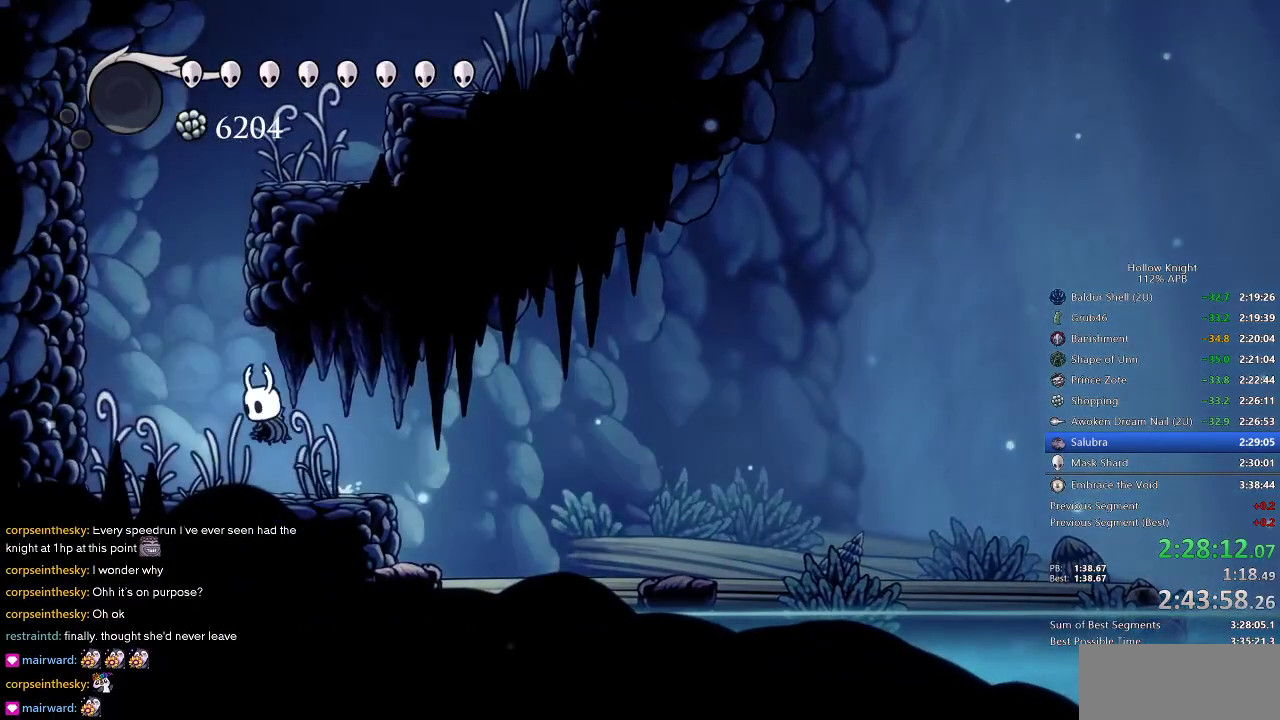
{"keys": ["jump"], "events": [[317, "jump", "down"], [417, "left", "up"]]}
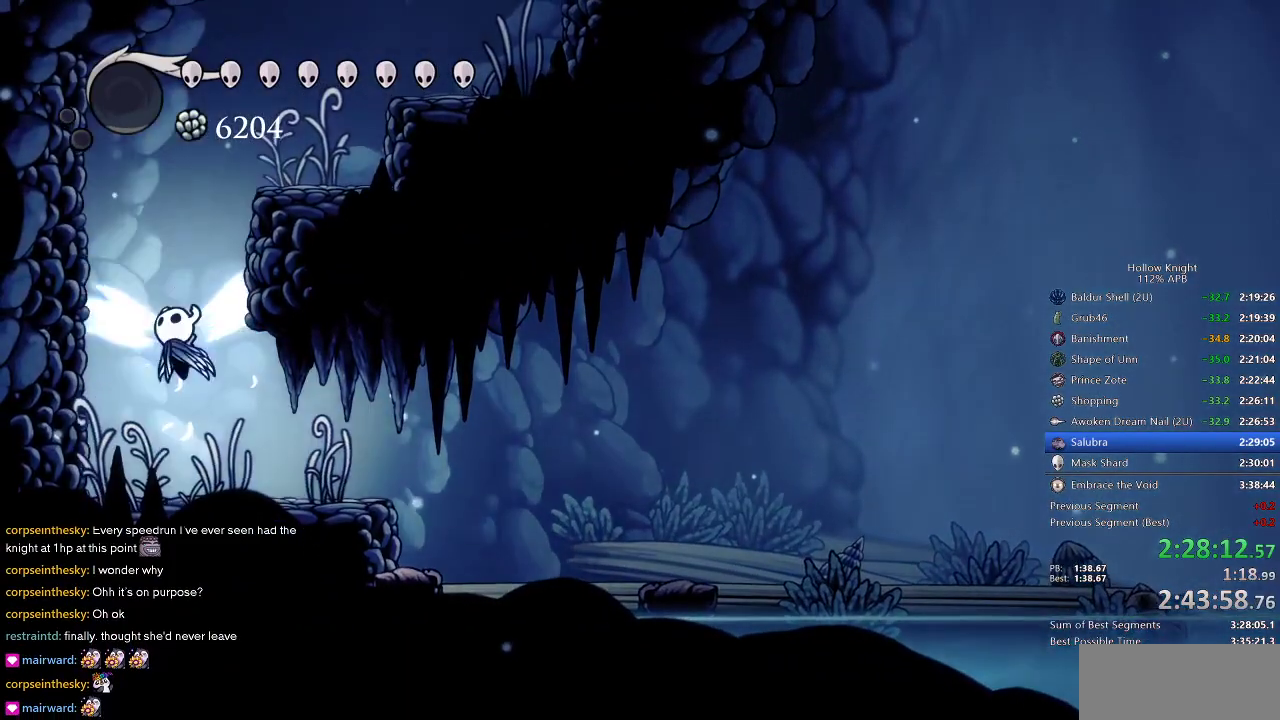
{"keys": ["jump", "right"], "events": [[67, "right", "down"], [250, "jump", "up"], [350, "jump", "down"]]}
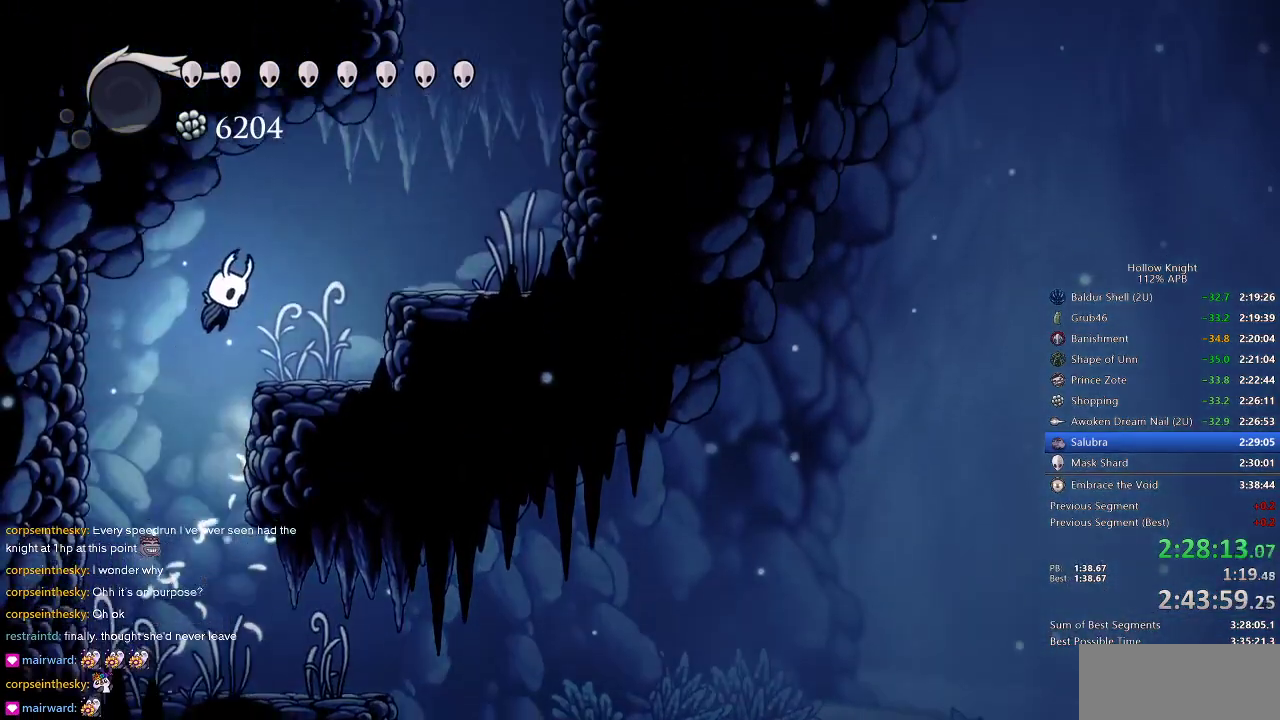
{"keys": ["jump", "right"], "events": [[267, "jump", "up"], [367, "jump", "down"]]}
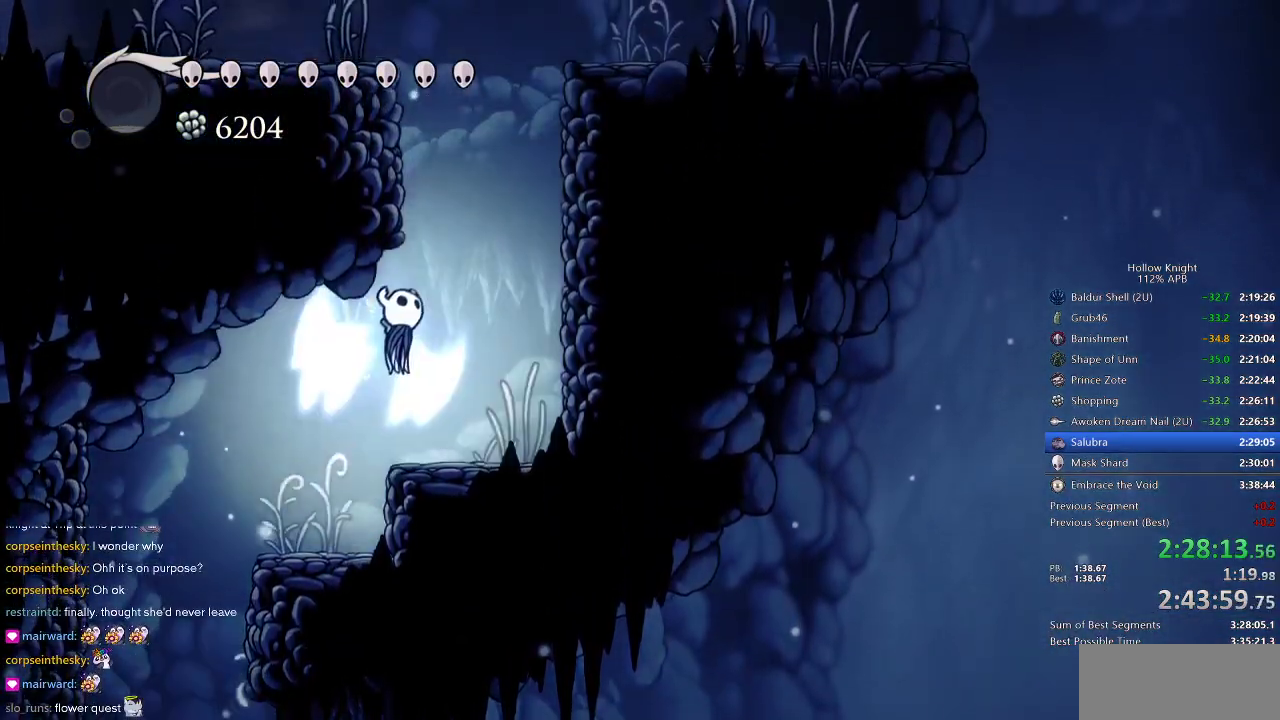
{"keys": ["jump", "left"], "events": [[150, "left", "down"], [250, "right", "up"], [333, "jump", "up"], [400, "jump", "down"]]}
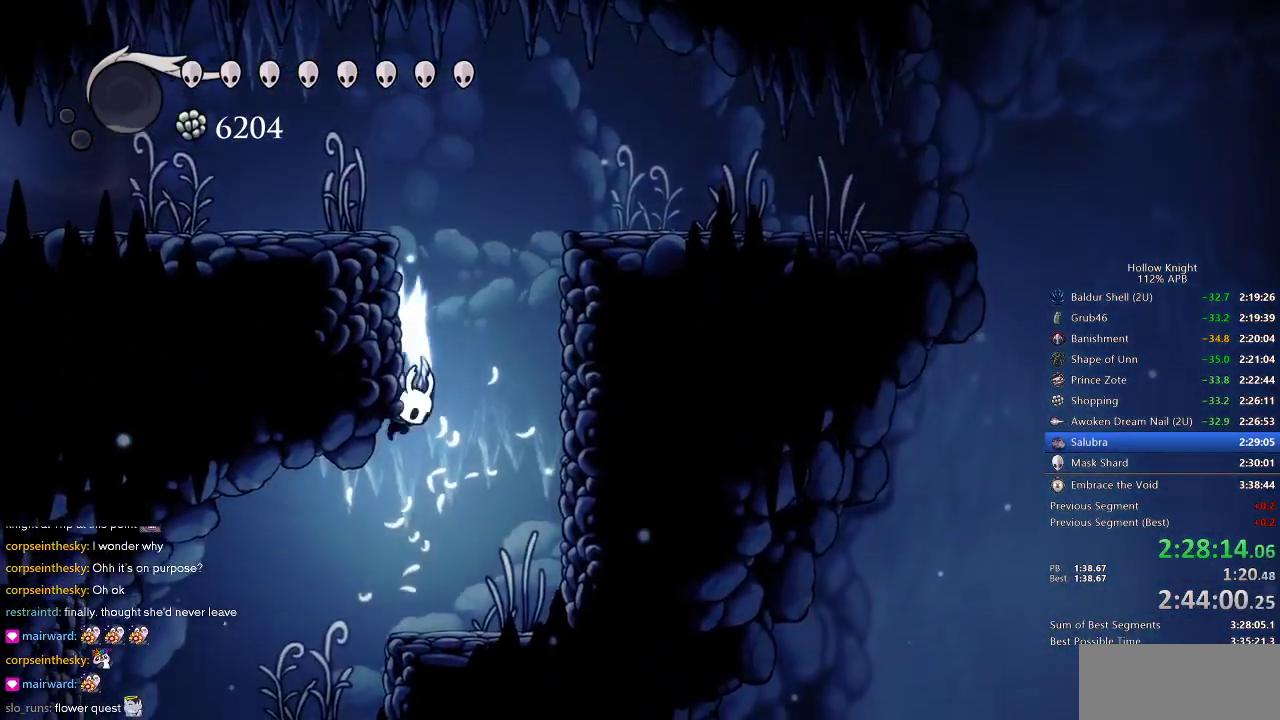
{"keys": ["right"], "events": [[217, "jump", "up"], [217, "left", "up"], [217, "right", "down"]]}
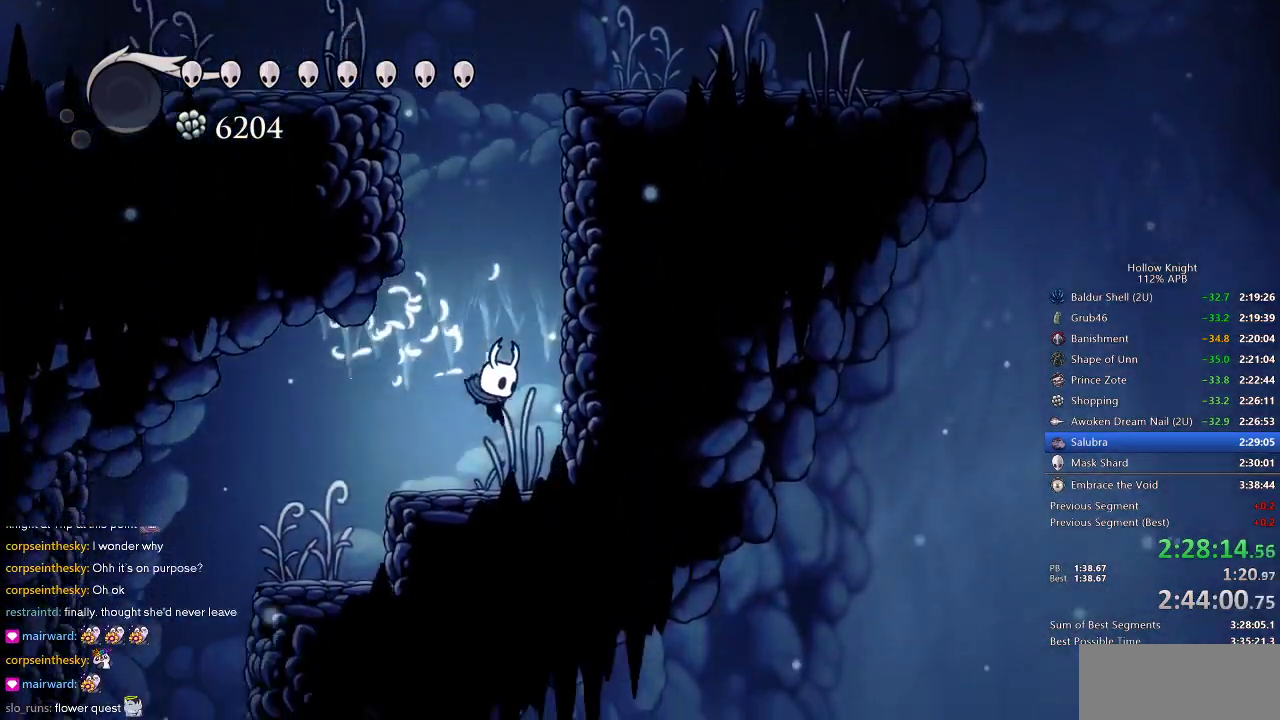
{"keys": ["jump", "left"], "events": [[50, "right", "up"], [83, "left", "down"], [133, "jump", "down"], [200, "left", "up"], [367, "jump", "up"], [417, "jump", "down"], [500, "left", "down"]]}
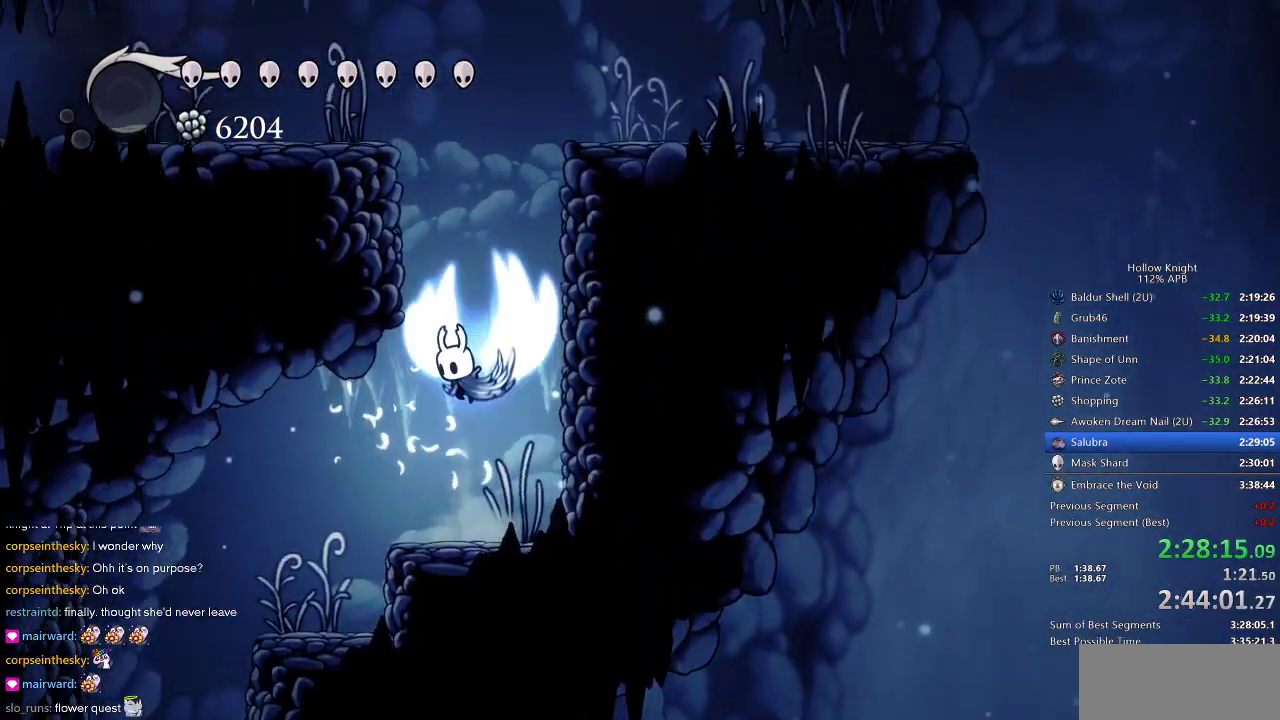
{"keys": ["dash", "jump", "left"], "events": [[183, "jump", "up"], [283, "jump", "down"], [483, "dash", "down"]]}
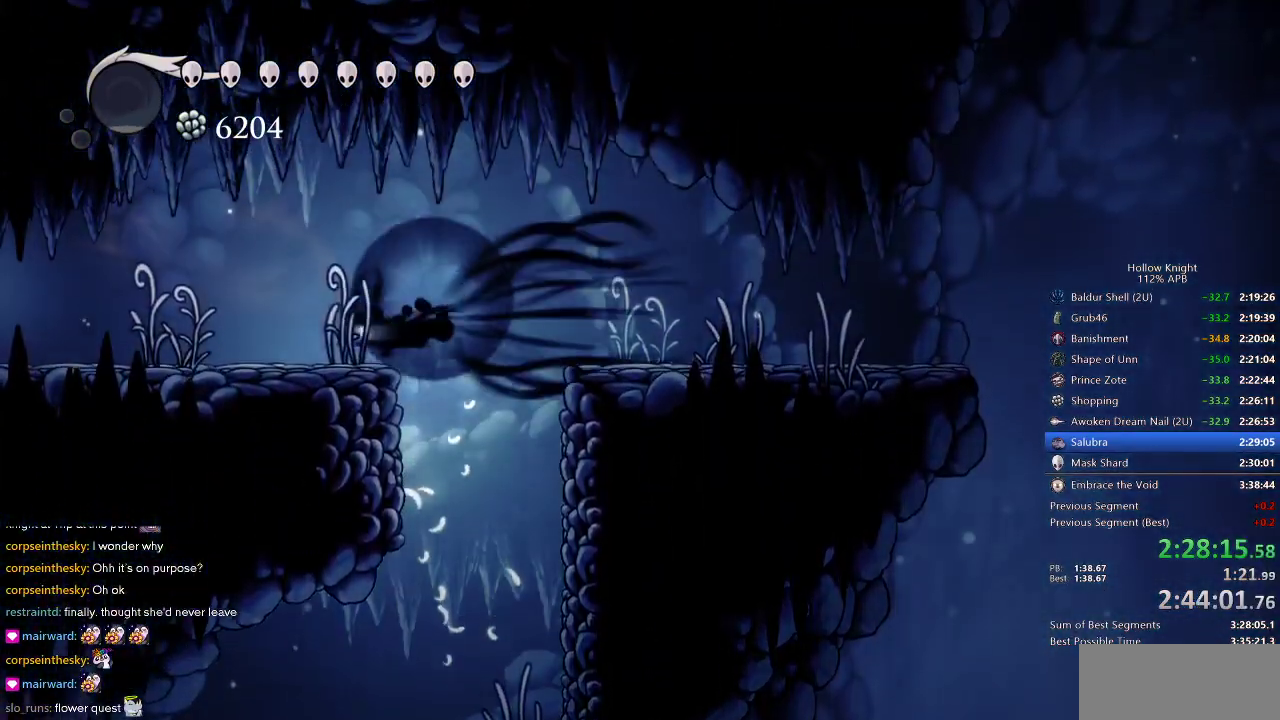
{"keys": ["left"], "events": [[33, "jump", "up"], [100, "dash", "up"], [350, "dash", "down"], [450, "dash", "up"]]}
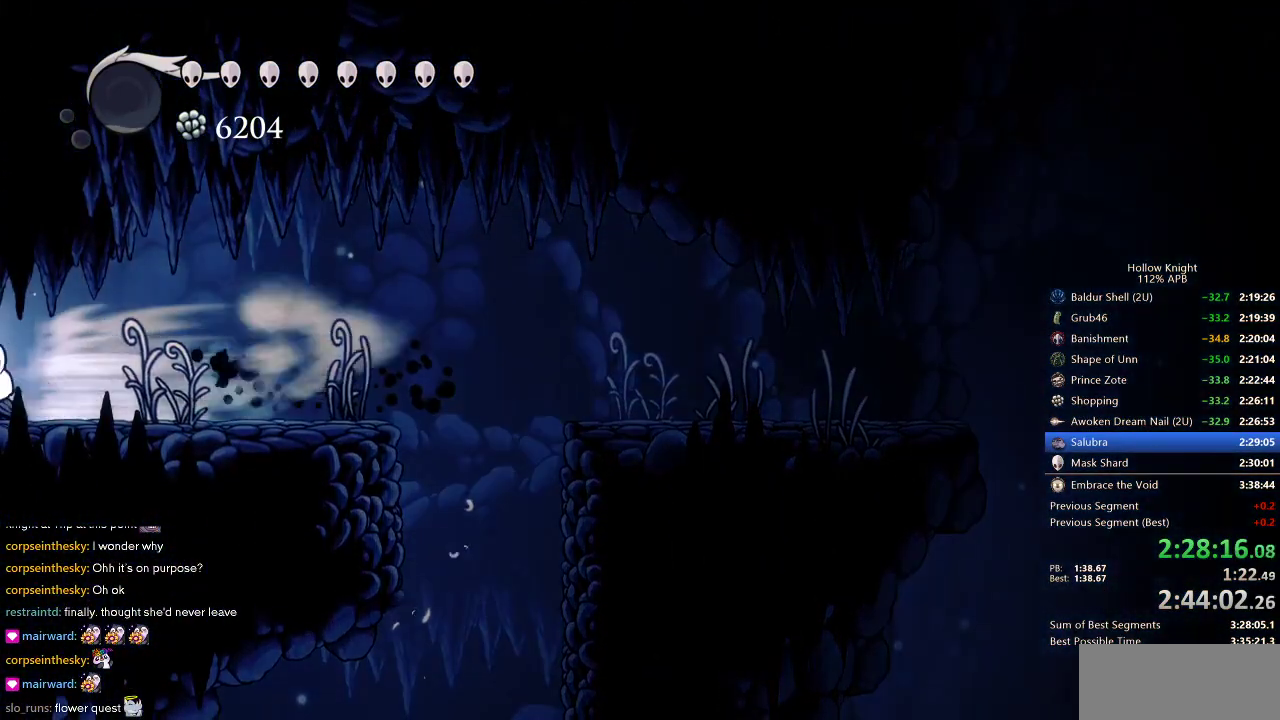
{"keys": ["left"], "events": []}
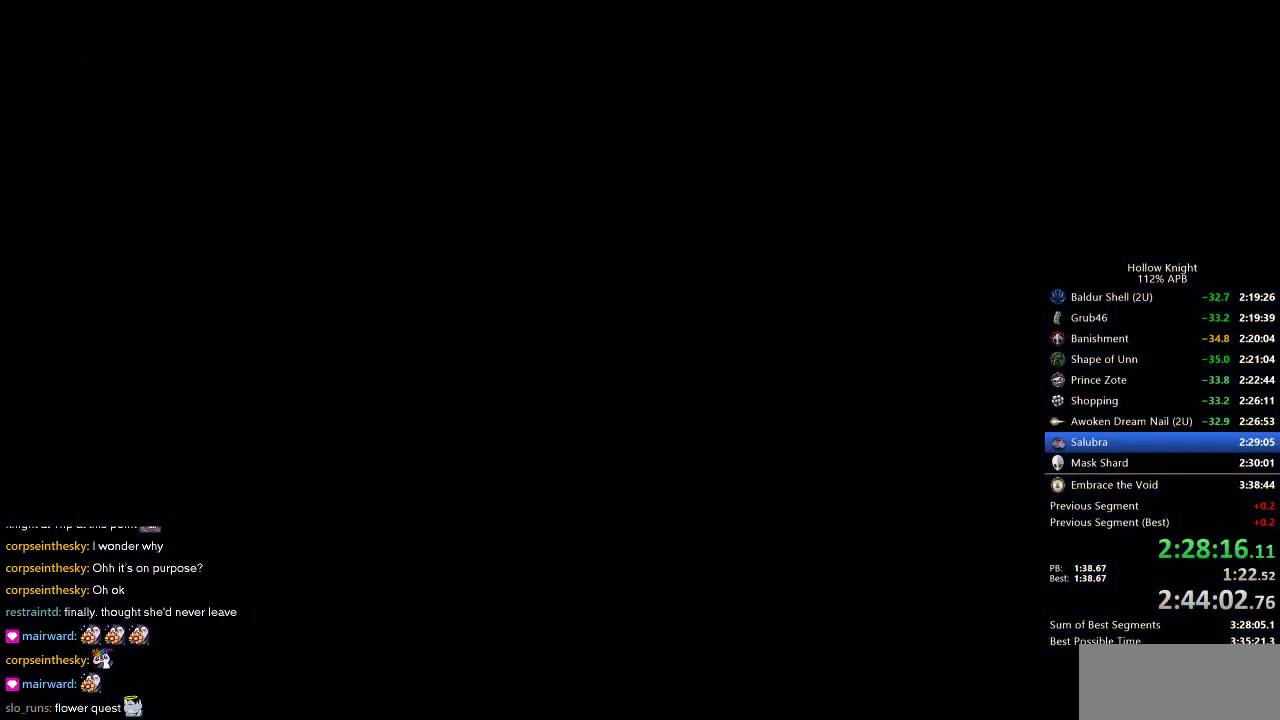
{"keys": ["left"], "events": []}
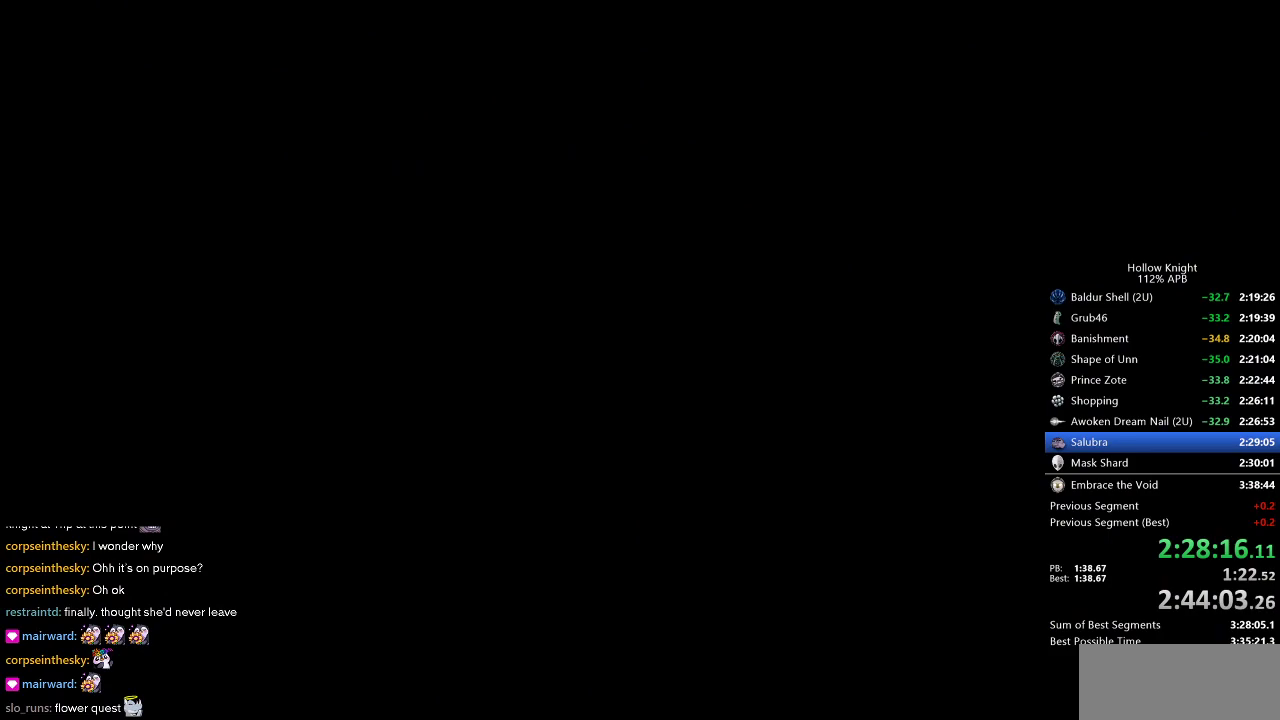
{"keys": ["left"], "events": []}
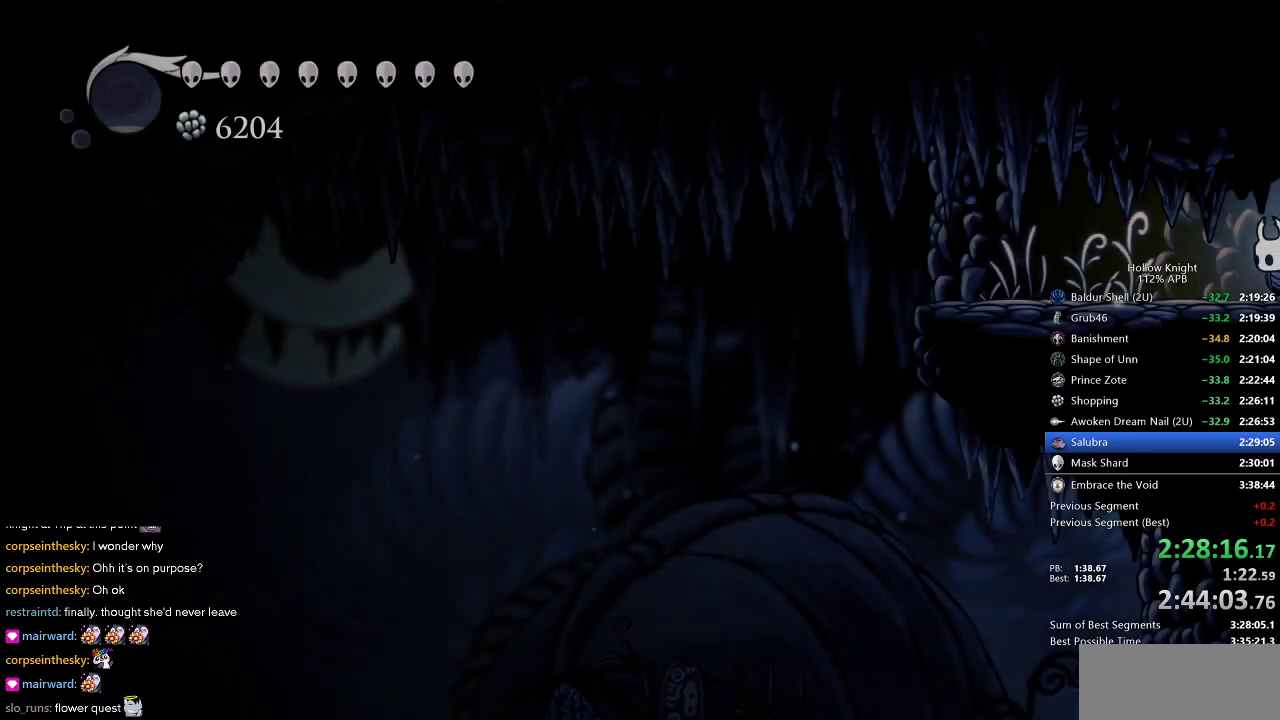
{"keys": ["dash", "left"], "events": [[433, "dash", "down"]]}
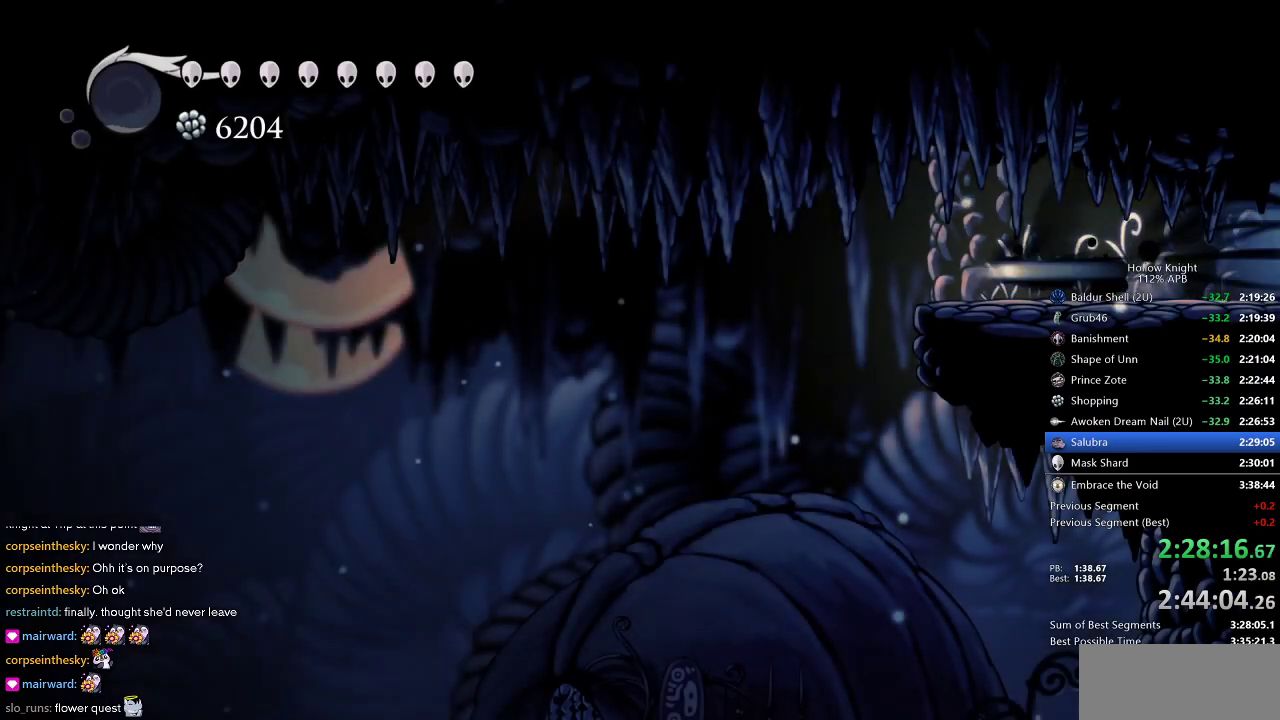
{"keys": ["left"], "events": [[17, "dash", "up"]]}
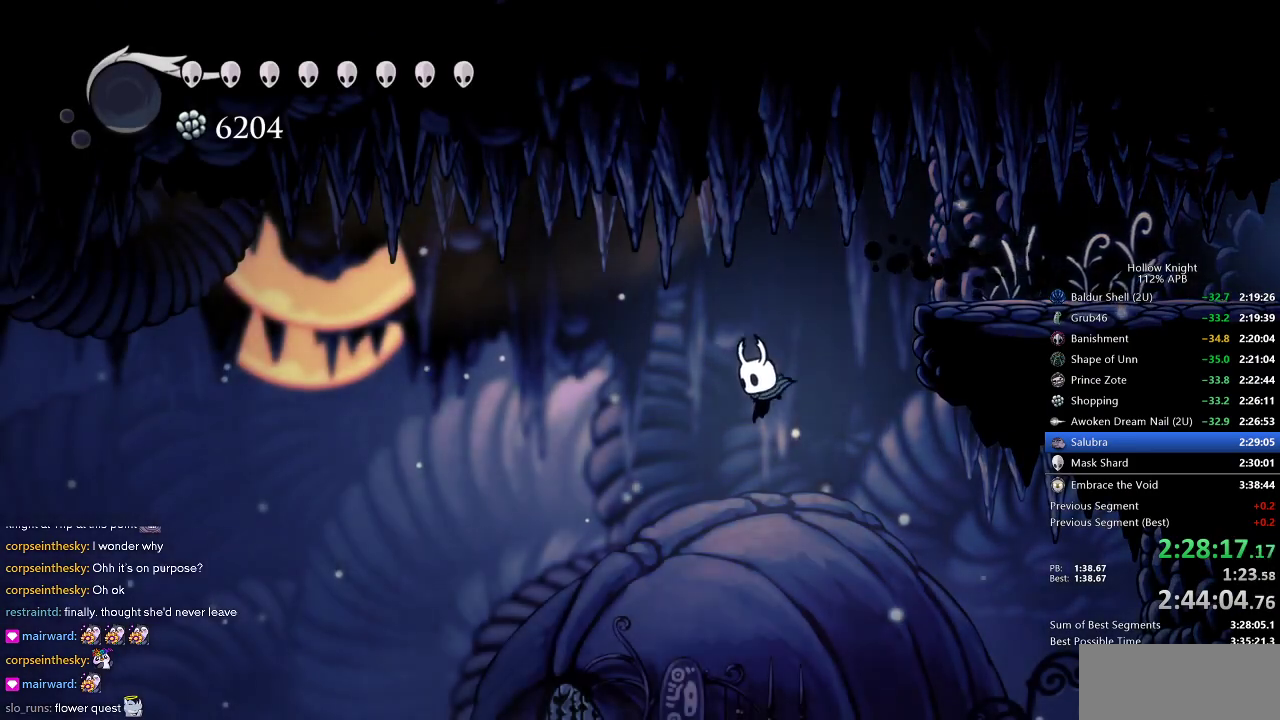
{"keys": ["left"], "events": []}
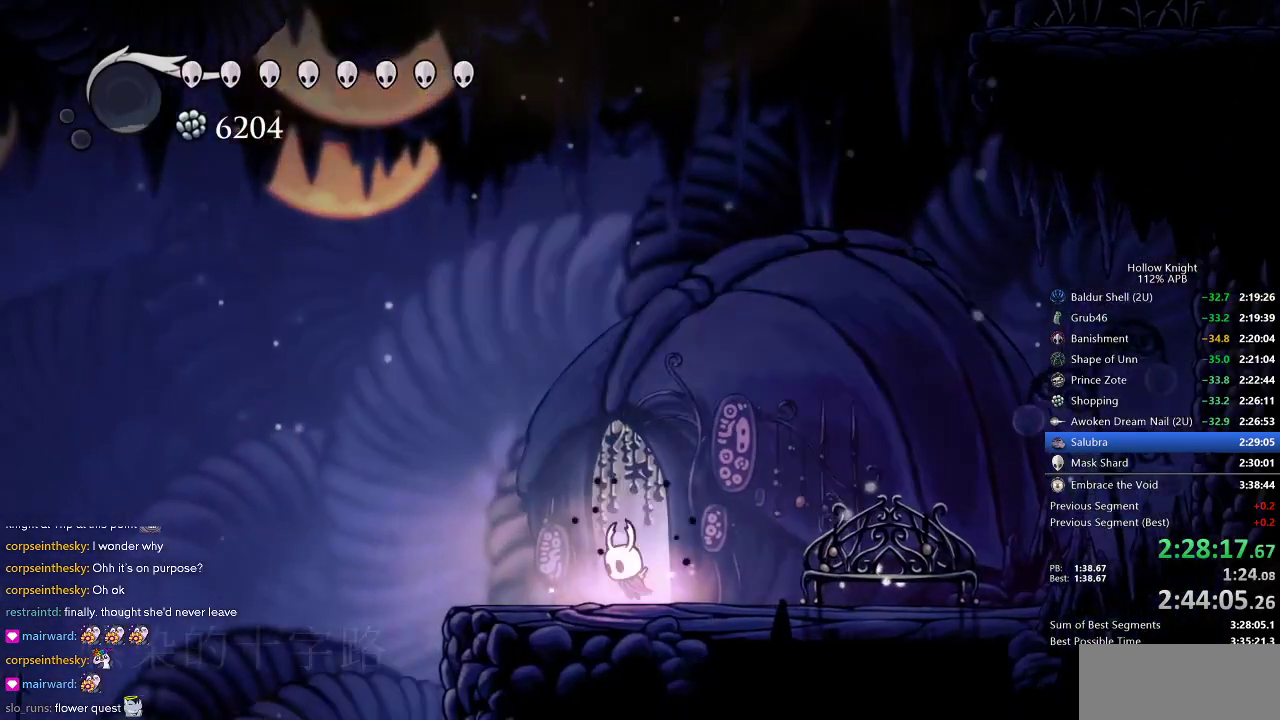
{"keys": [], "events": [[50, "left", "up"], [100, "up", "down"], [150, "up", "up"], [200, "up", "down"], [283, "up", "up"], [333, "up", "down"], [433, "up", "up"]]}
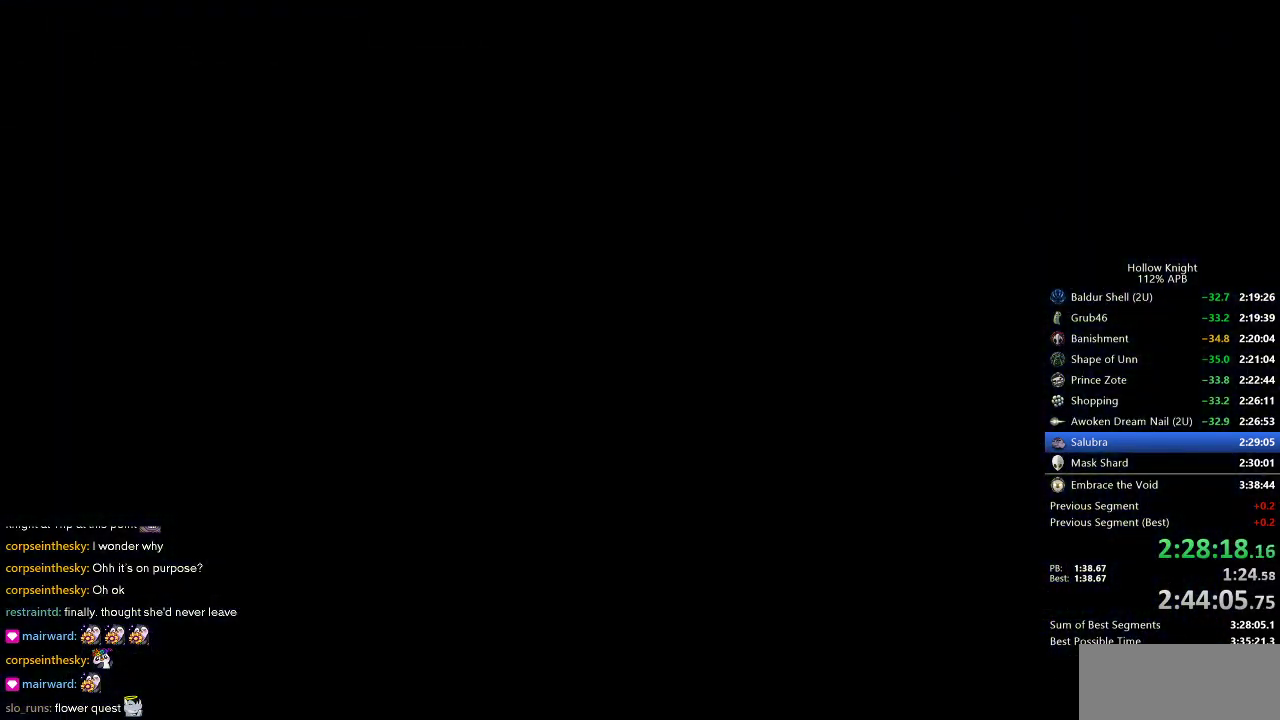
{"keys": ["right"], "events": [[450, "right", "down"]]}
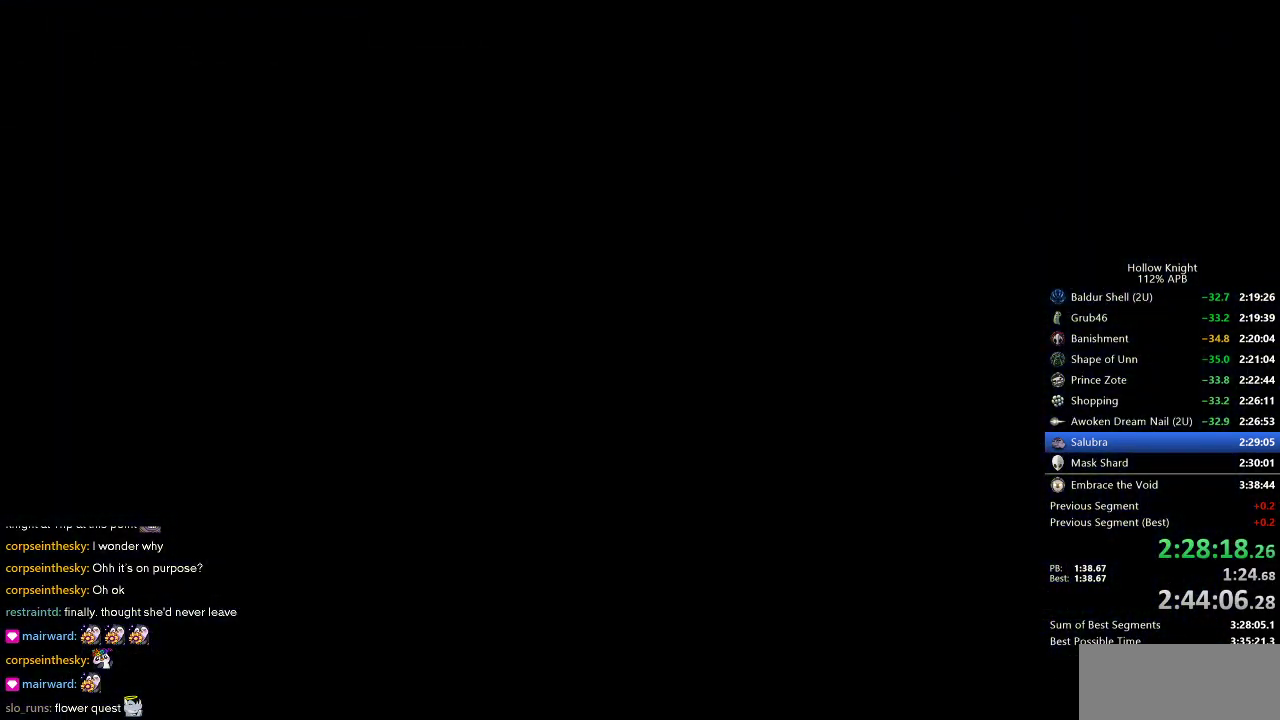
{"keys": ["right"], "events": []}
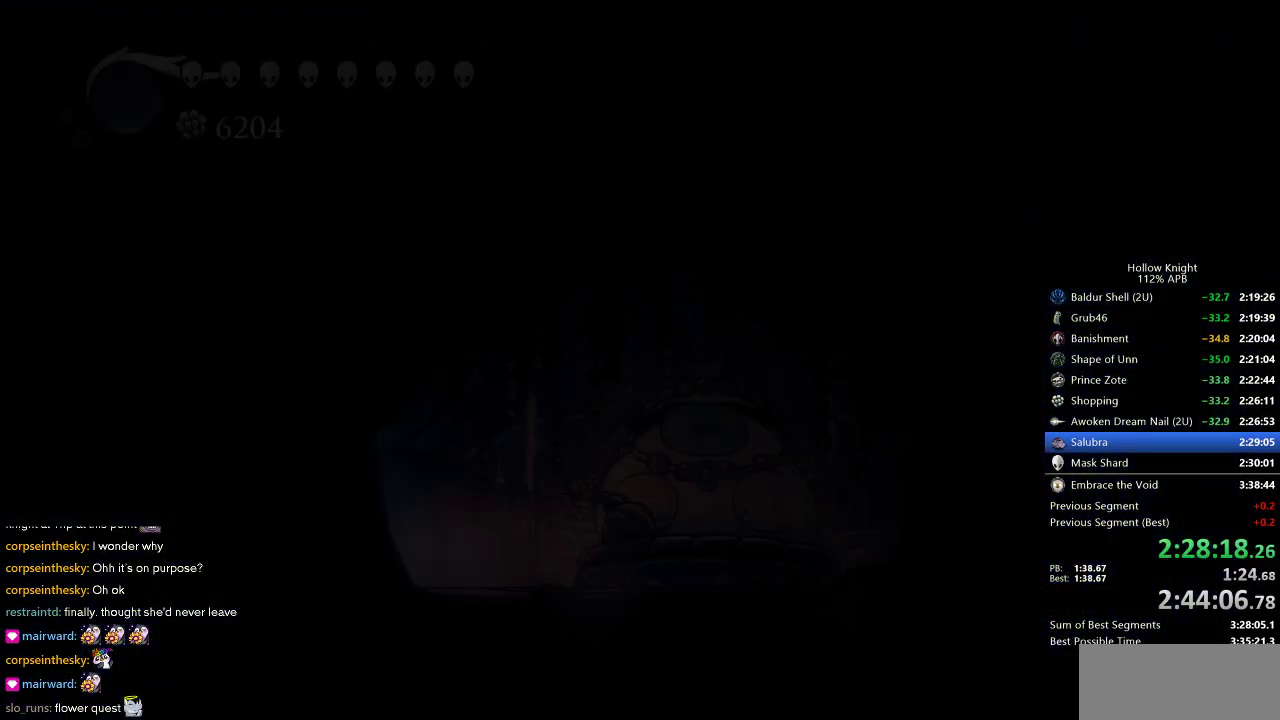
{"keys": ["right"], "events": []}
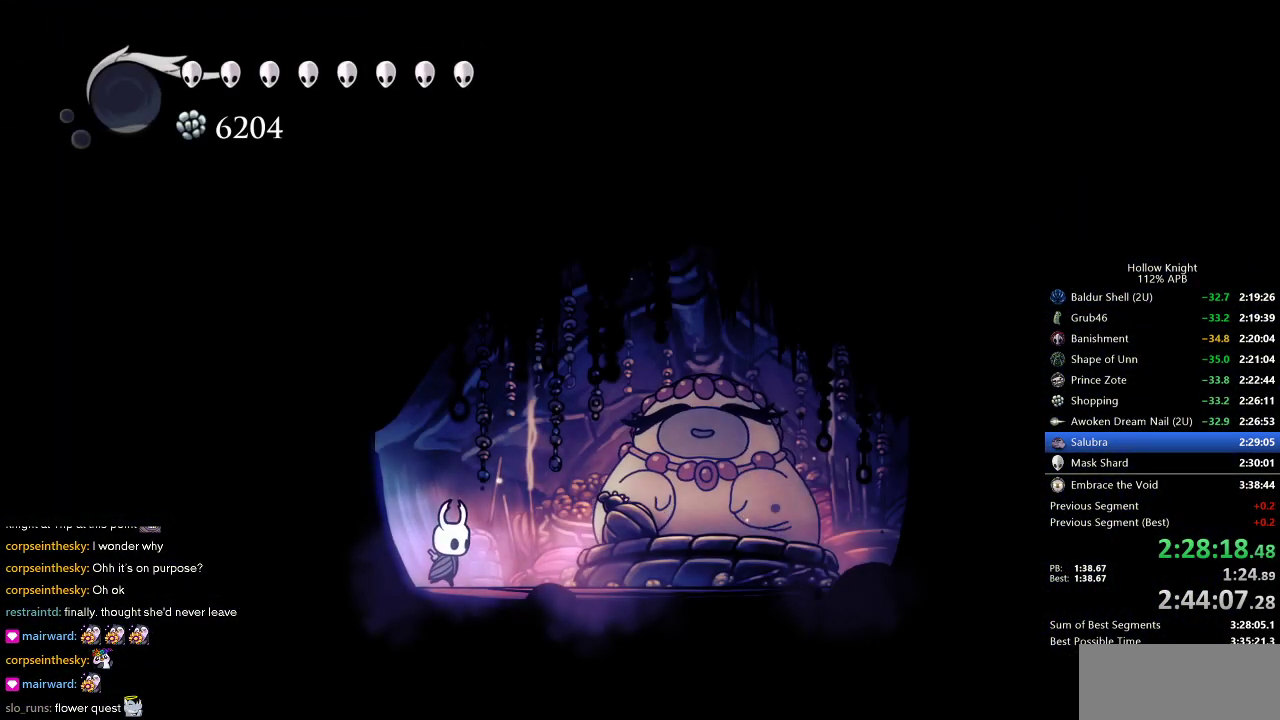
{"keys": [], "events": [[350, "down", "down"], [400, "jump", "down"], [400, "right", "up"], [450, "down", "up"], [483, "jump", "up"]]}
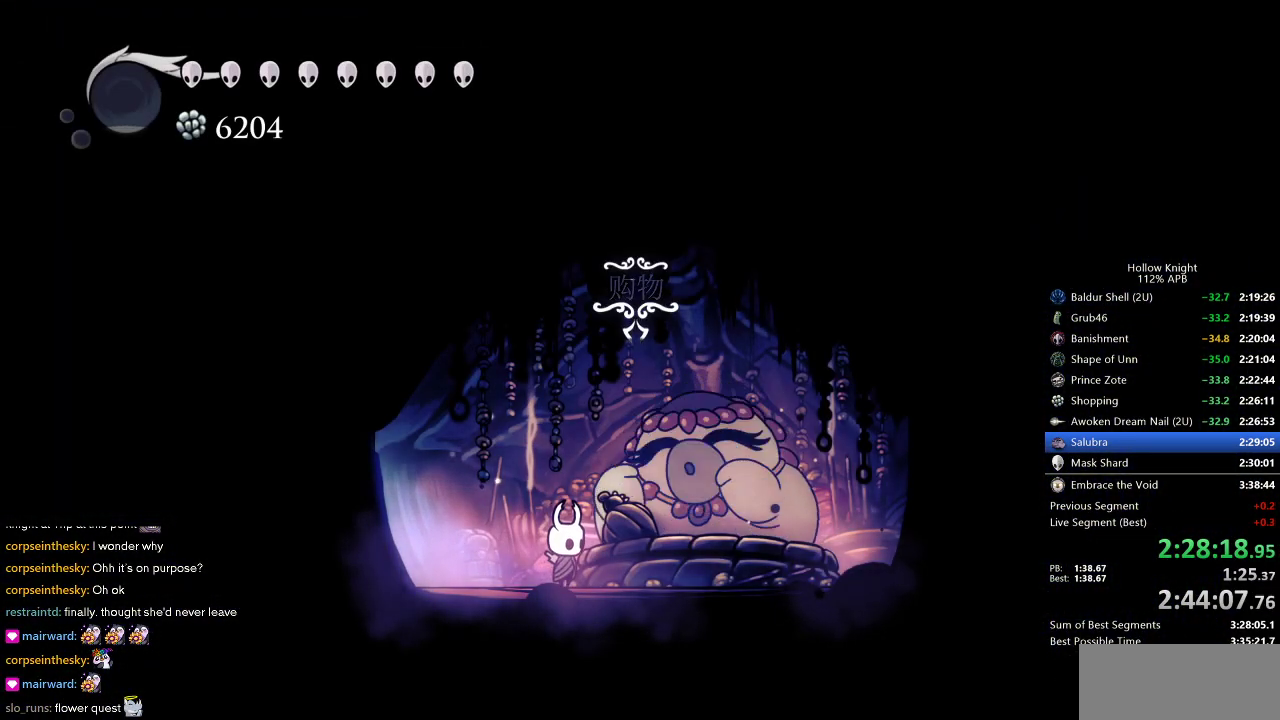
{"keys": ["jump"], "events": [[33, "jump", "down"], [133, "jump", "up"], [183, "jump", "down"], [217, "jump", "up"], [267, "jump", "down"], [317, "jump", "up"], [367, "jump", "down"], [417, "jump", "up"], [450, "jump", "down"]]}
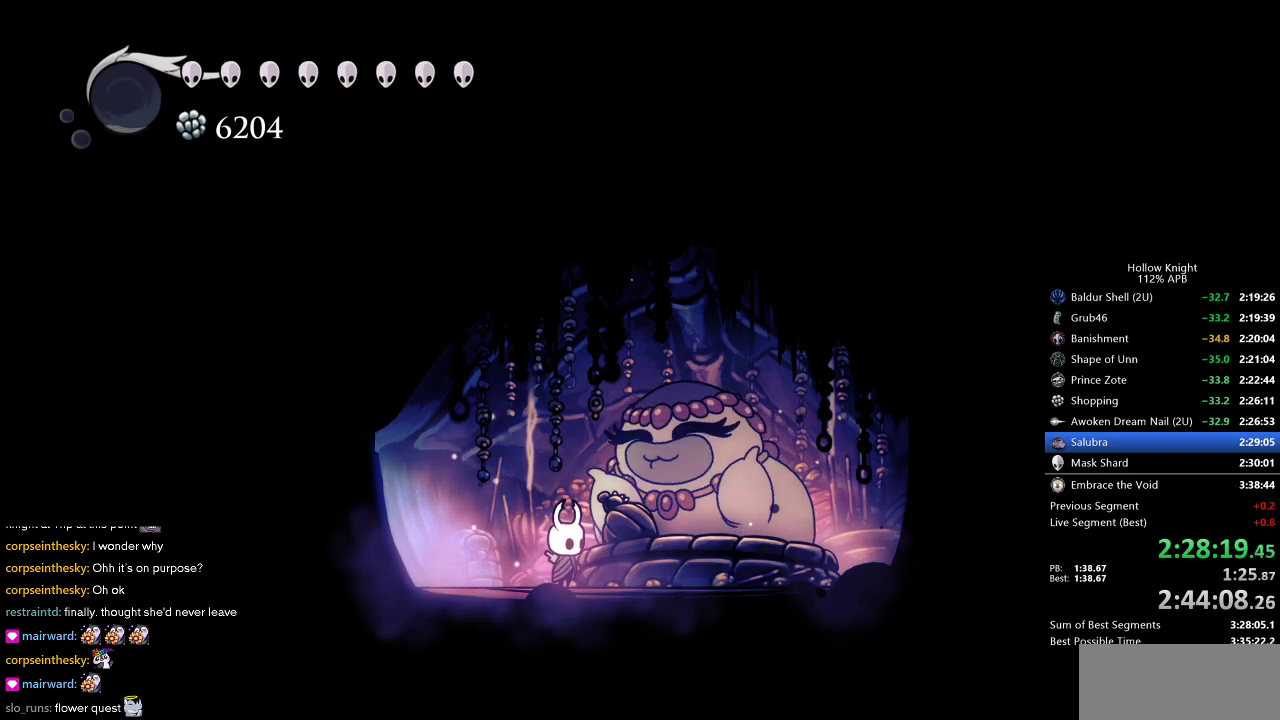
{"keys": [], "events": [[50, "jump", "up"], [100, "jump", "down"], [150, "jump", "up"], [200, "jump", "down"], [233, "jump", "up"], [333, "jump", "down"], [383, "jump", "up"], [433, "jump", "down"], [467, "jump", "up"]]}
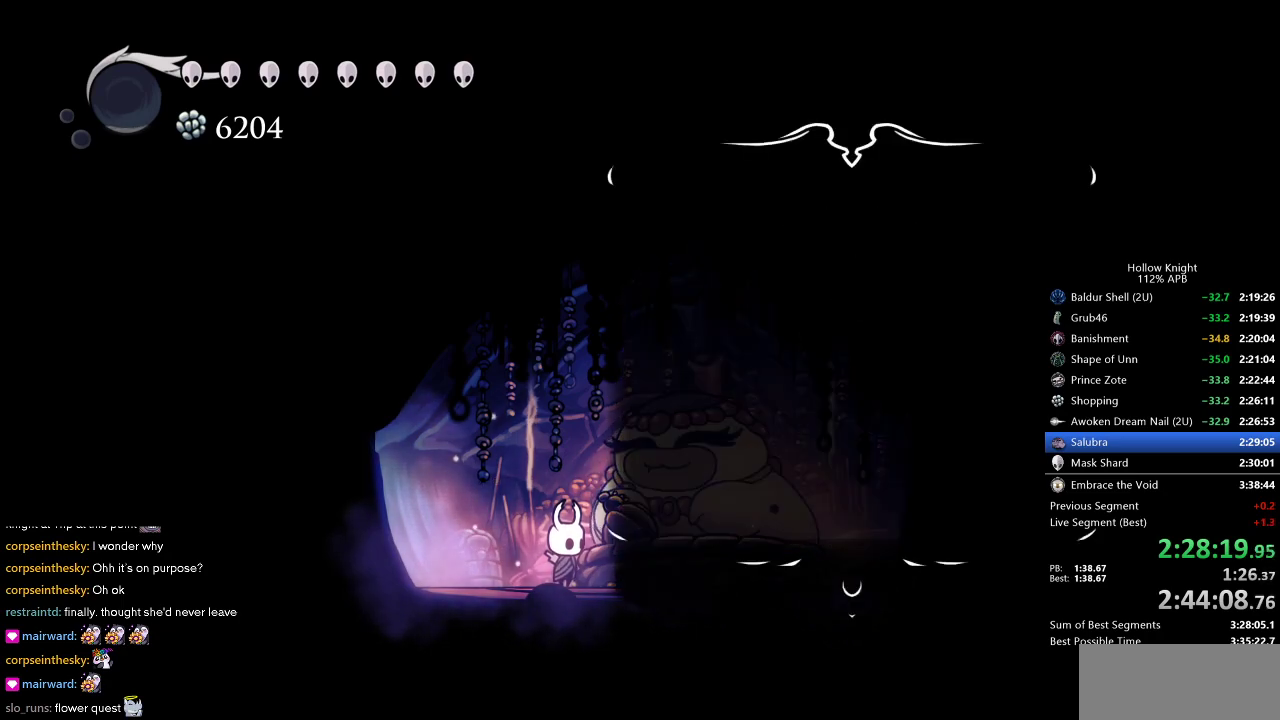
{"keys": [], "events": [[67, "jump", "down"], [117, "jump", "up"], [167, "jump", "down"], [217, "jump", "up"], [300, "jump", "down"], [350, "jump", "up"], [400, "jump", "down"], [450, "jump", "up"]]}
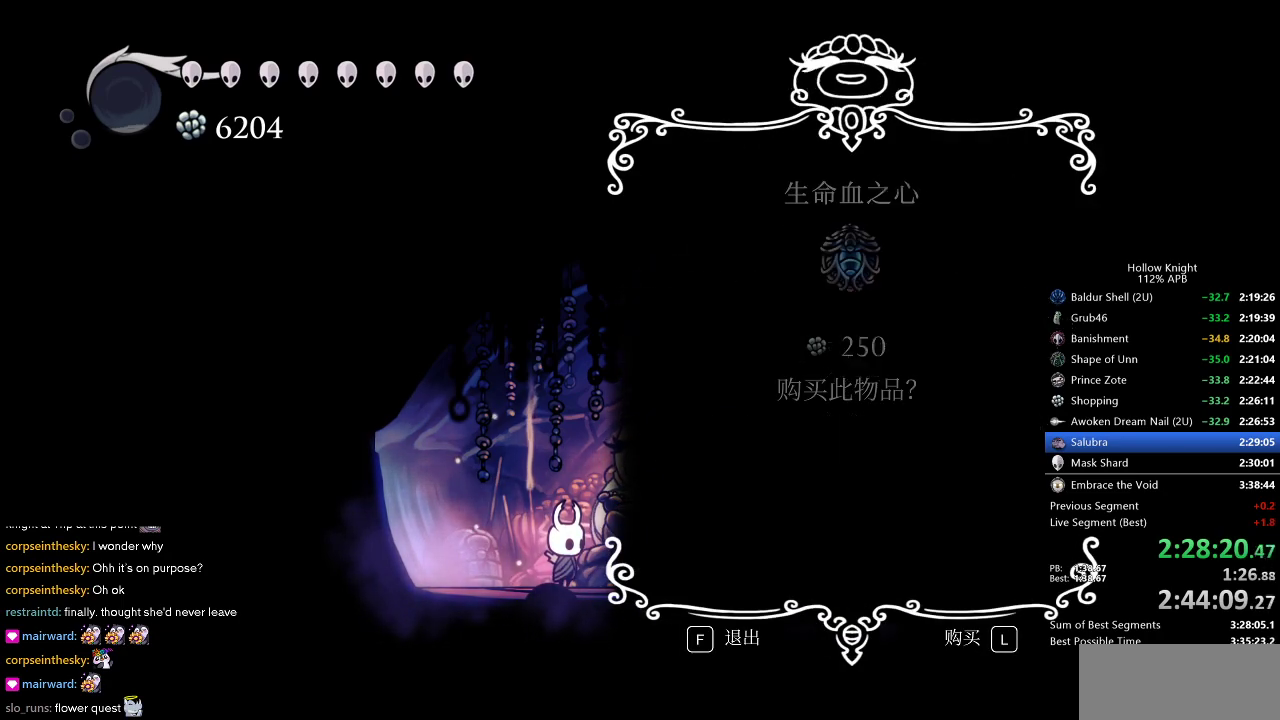
{"keys": ["jump"], "events": [[33, "jump", "down"], [83, "jump", "up"], [133, "jump", "down"], [183, "jump", "up"], [267, "jump", "down"], [317, "jump", "up"], [367, "jump", "down"], [417, "jump", "up"], [500, "jump", "down"]]}
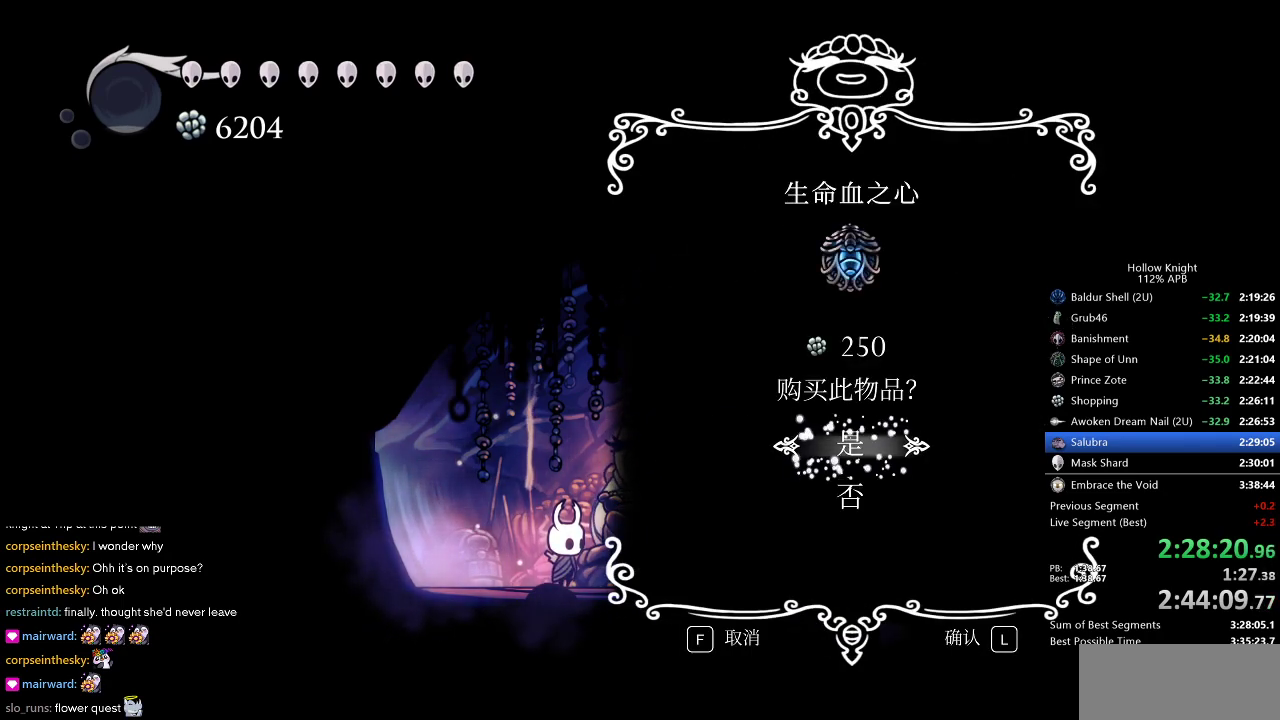
{"keys": ["jump"], "events": [[50, "jump", "up"], [100, "jump", "down"], [200, "jump", "up"], [467, "jump", "down"]]}
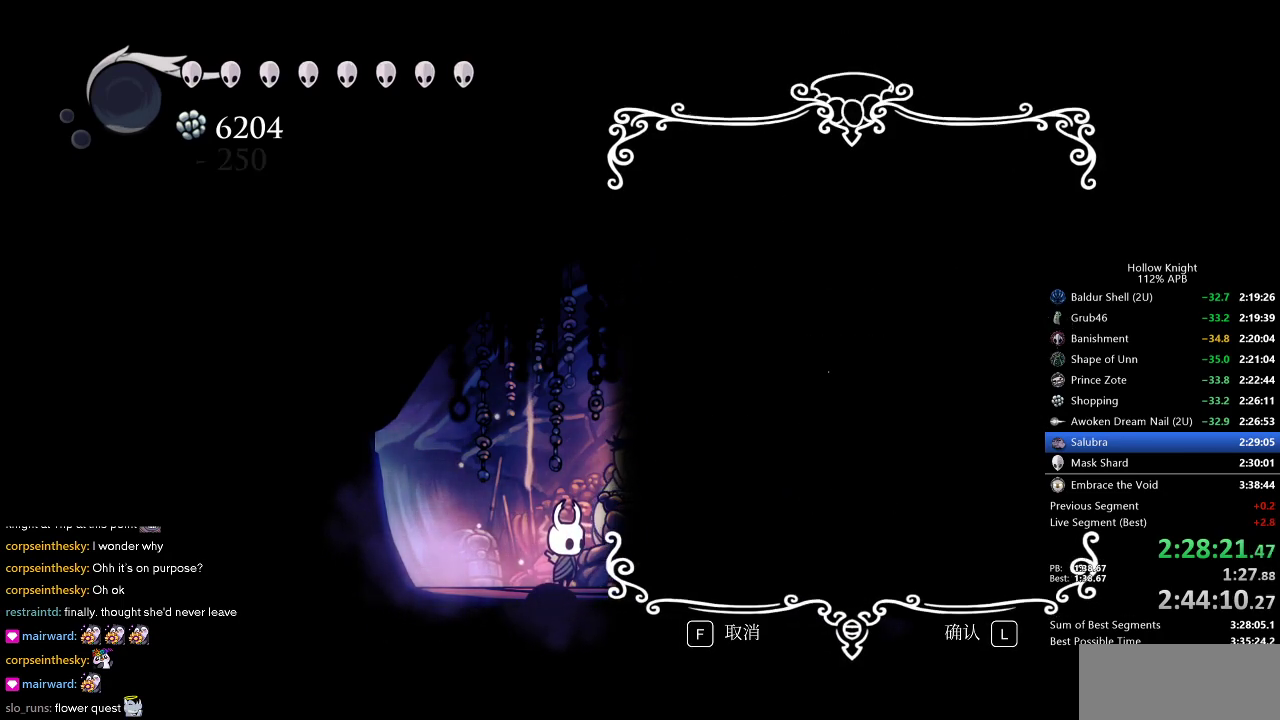
{"keys": [], "events": [[17, "jump", "up"], [67, "jump", "down"], [167, "jump", "up"], [217, "jump", "down"], [250, "jump", "up"], [300, "jump", "down"], [383, "jump", "up"], [433, "jump", "down"], [483, "jump", "up"]]}
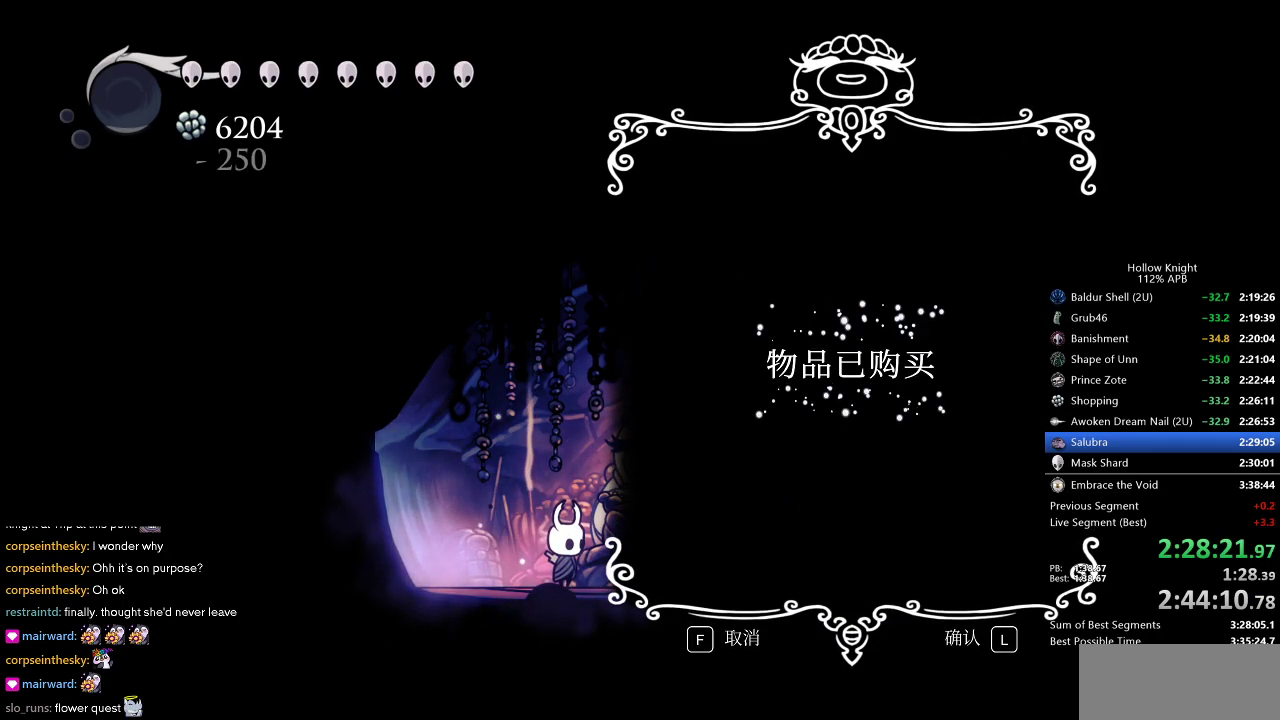
{"keys": ["jump"], "events": [[33, "jump", "down"], [117, "jump", "up"], [167, "jump", "down"], [217, "jump", "up"], [267, "jump", "down"], [317, "jump", "up"], [417, "jump", "down"], [450, "jump", "up"], [500, "jump", "down"]]}
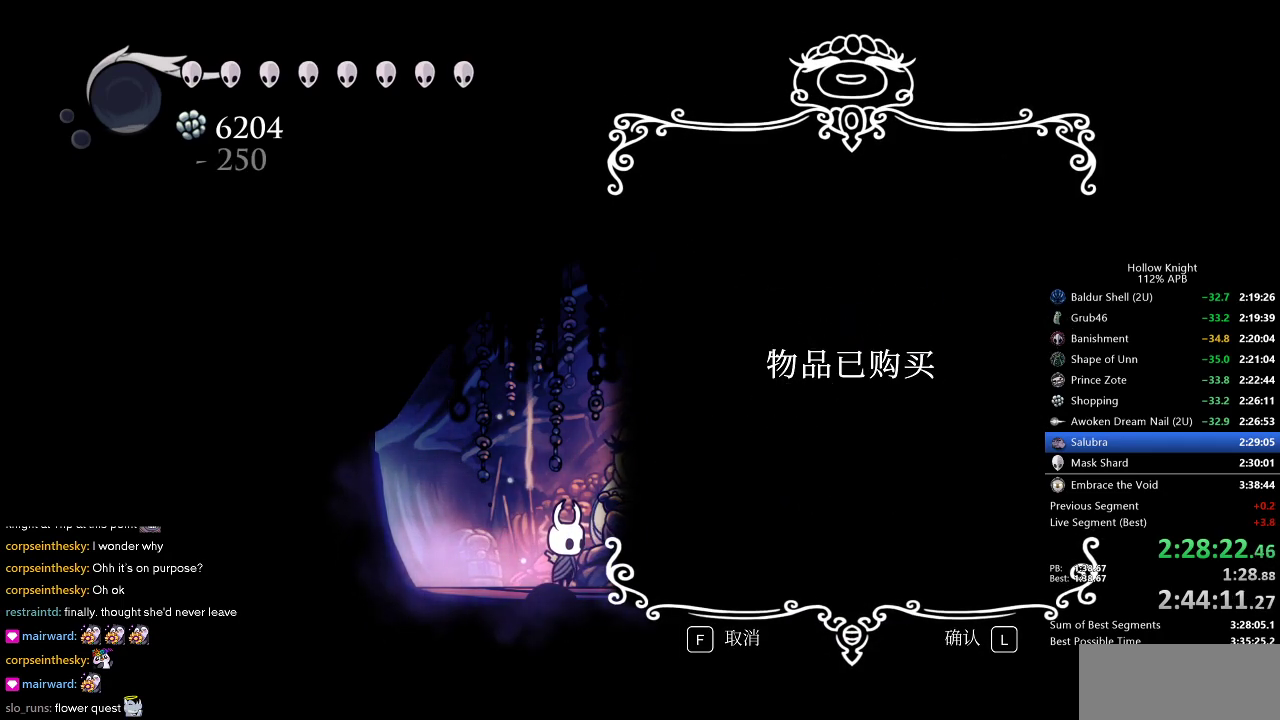
{"keys": ["jump"], "events": [[50, "jump", "up"], [150, "jump", "down"], [200, "jump", "up"], [283, "jump", "down"], [333, "jump", "up"], [367, "jump", "down"], [417, "jump", "up"], [467, "jump", "down"]]}
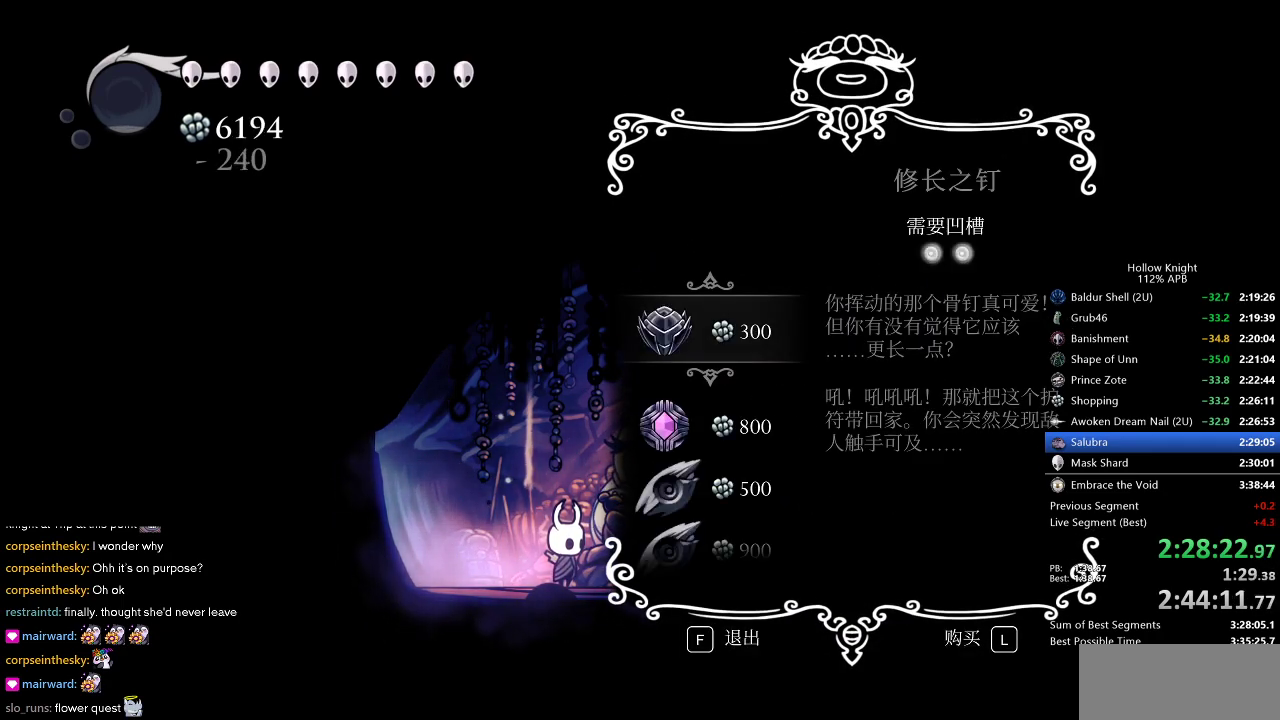
{"keys": ["jump"], "events": [[50, "jump", "up"], [100, "jump", "down"], [150, "jump", "up"], [200, "jump", "down"], [283, "jump", "up"], [333, "jump", "down"], [383, "jump", "up"], [450, "jump", "down"]]}
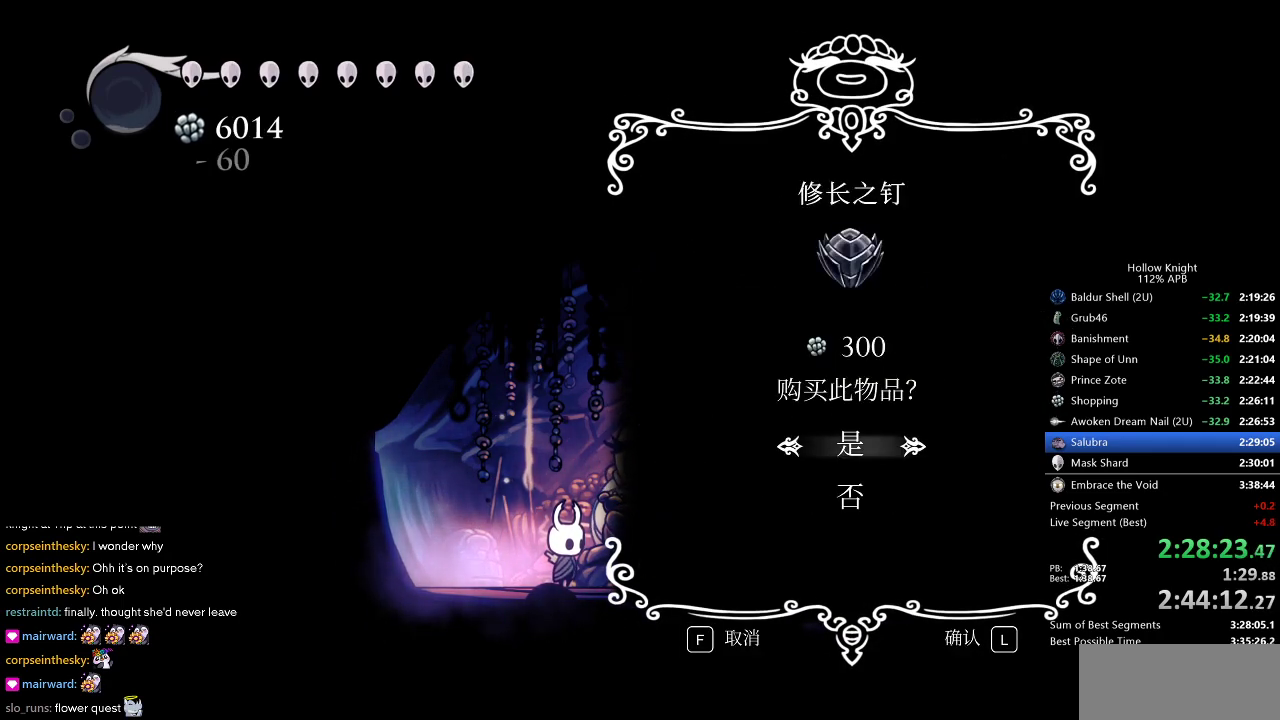
{"keys": [], "events": [[33, "jump", "up"], [83, "jump", "down"], [133, "jump", "up"], [183, "jump", "down"], [267, "jump", "up"], [317, "jump", "down"], [417, "jump", "up"], [450, "jump", "down"], [500, "jump", "up"]]}